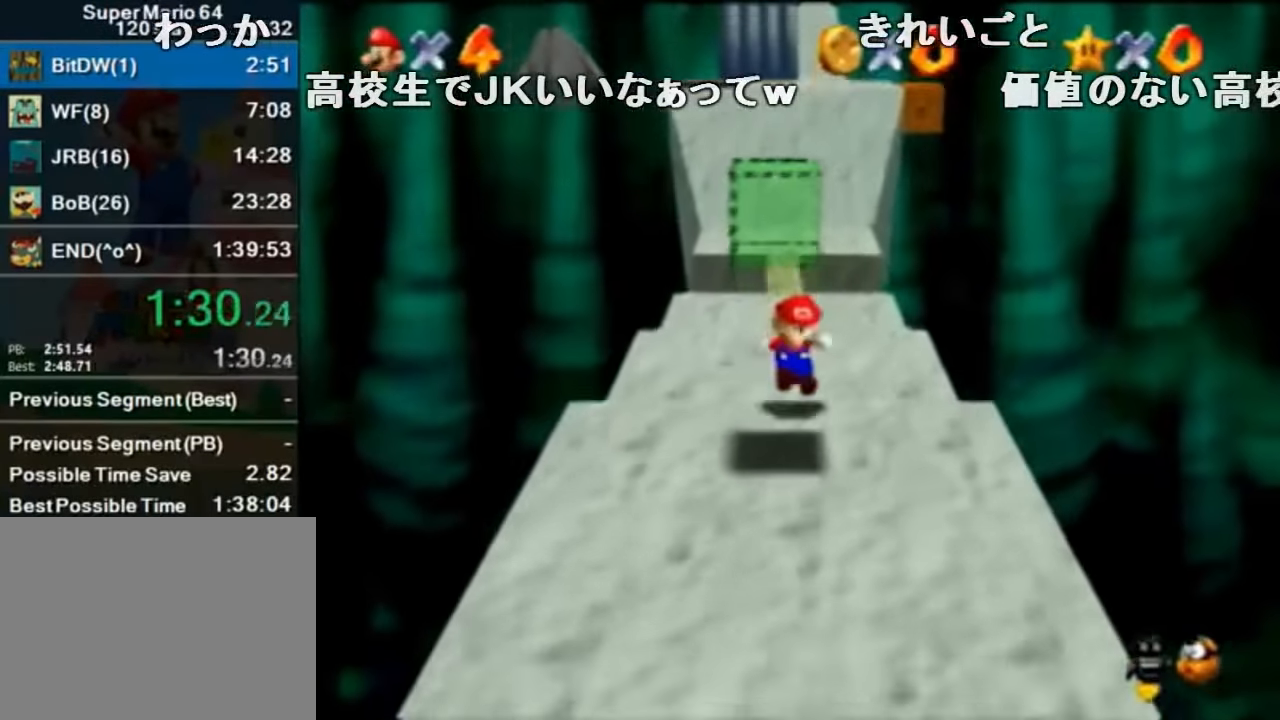
Gameplay with a controller (Nintendo layout); each line is a JSON object with the inputs held at the frame after it. "events" lists button and stick changes between this image and that frame as [ms after this image, input, new state], when the widget could be followed in between. Not read: L1 L3 R1 R3.
{"buttons": ["Z"], "left_stick": "down-right", "events": [[333, "B", "down"], [433, "B", "up"]]}
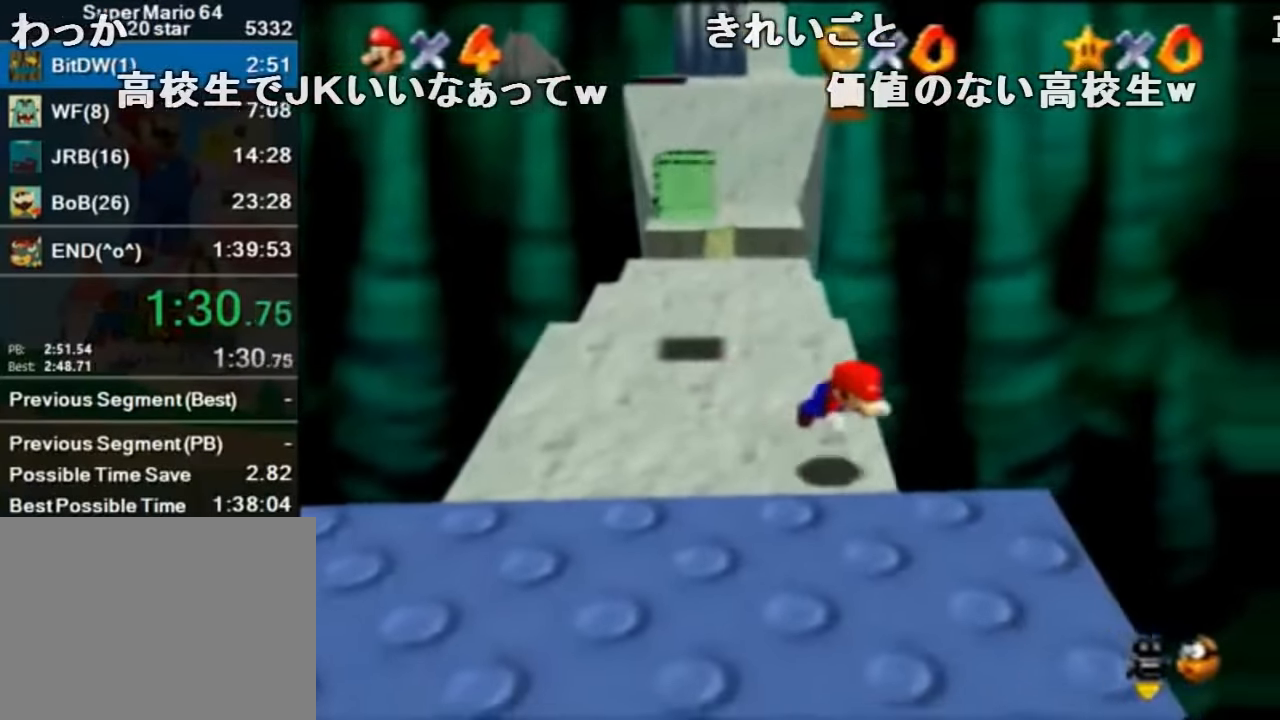
{"buttons": ["Z"], "left_stick": "down-right", "events": [[233, "A", "down"], [233, "B", "down"], [300, "A", "up"], [300, "B", "up"]]}
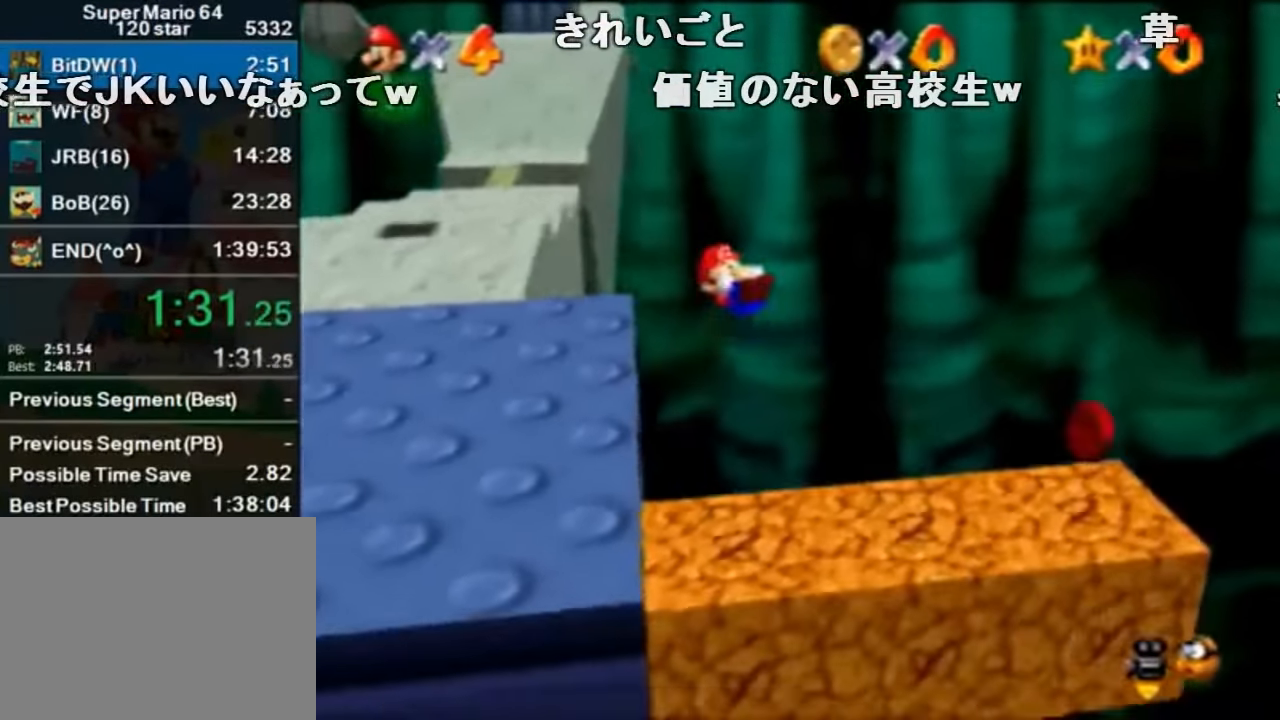
{"buttons": ["Z"], "left_stick": "up-left", "events": [[100, "left_stick", "up-left"], [333, "A", "down"], [466, "A", "up"]]}
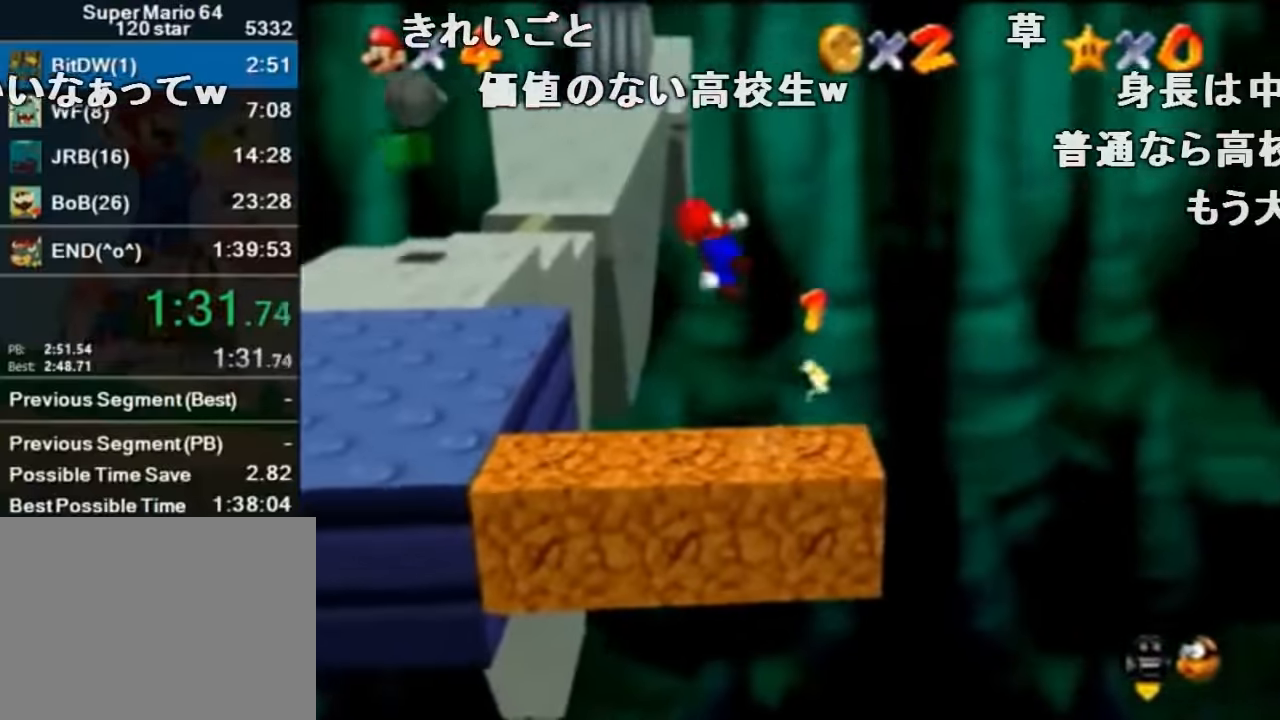
{"buttons": ["Z"], "left_stick": "up-left", "events": []}
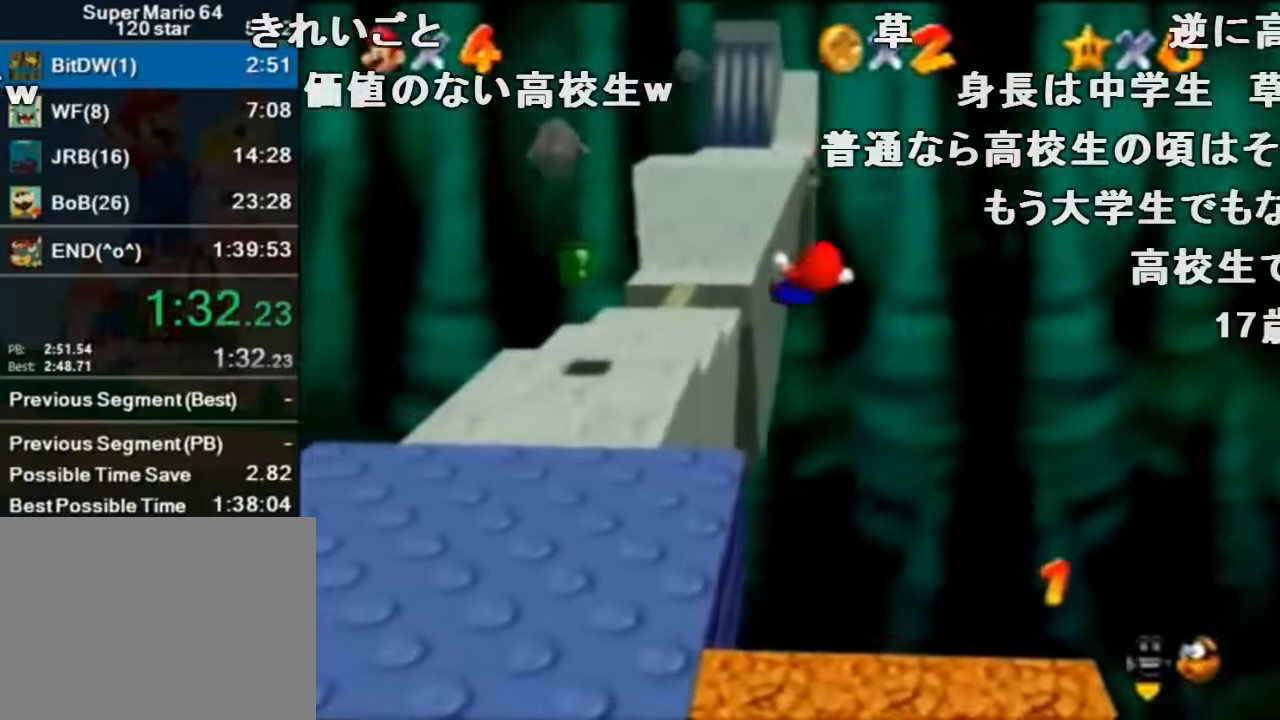
{"buttons": [], "left_stick": "up", "events": [[233, "Z", "up"], [433, "left_stick", "up"]]}
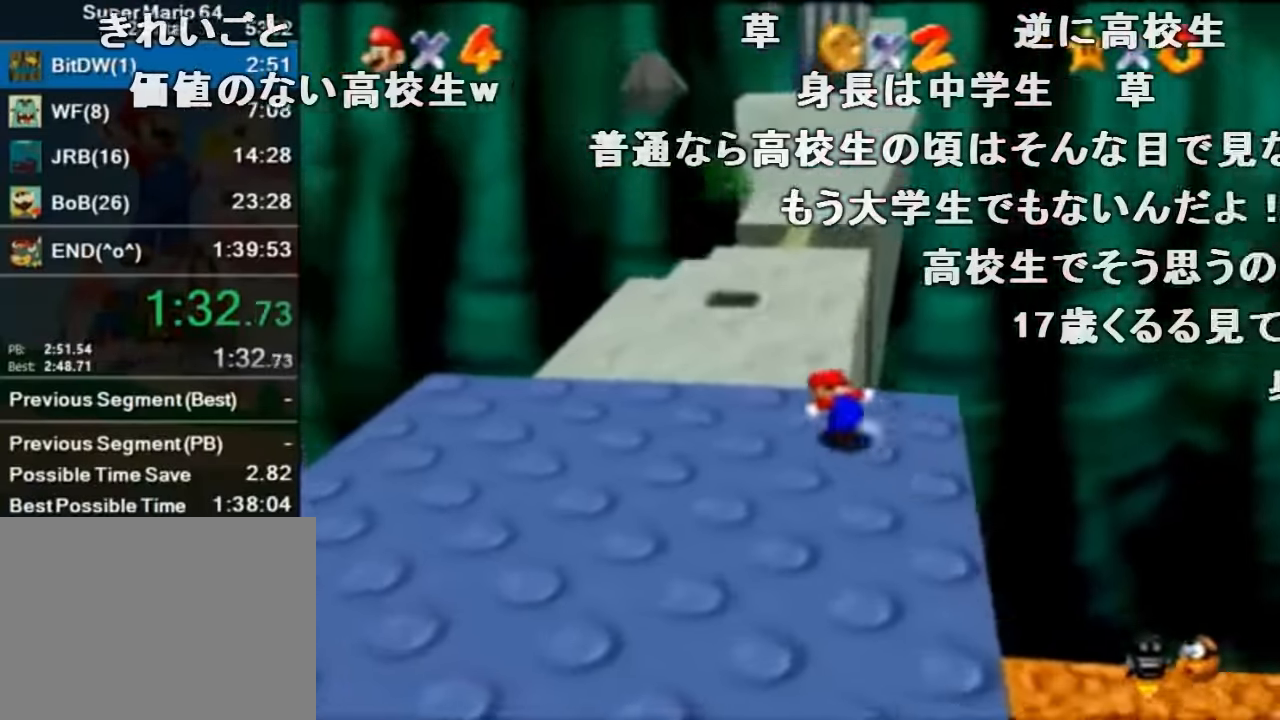
{"buttons": ["Z"], "left_stick": "up", "events": [[133, "Z", "down"], [166, "A", "down"], [333, "A", "up"]]}
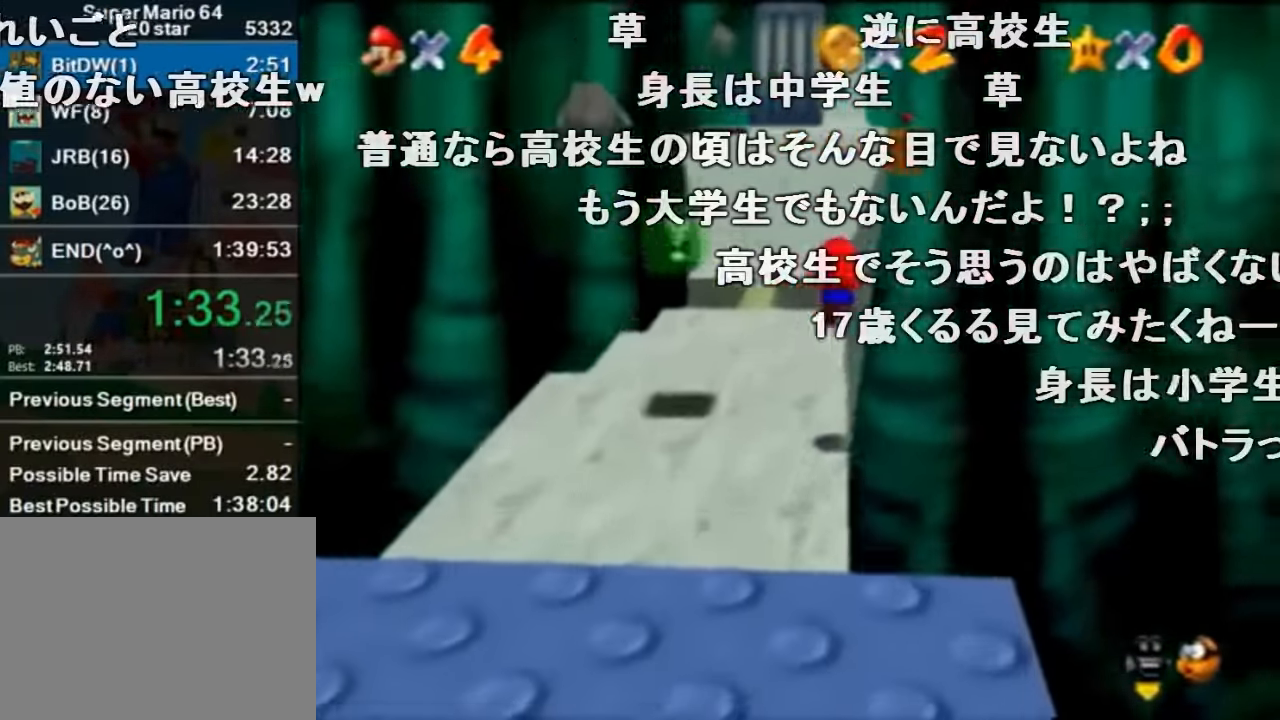
{"buttons": ["Z"], "left_stick": "up", "events": []}
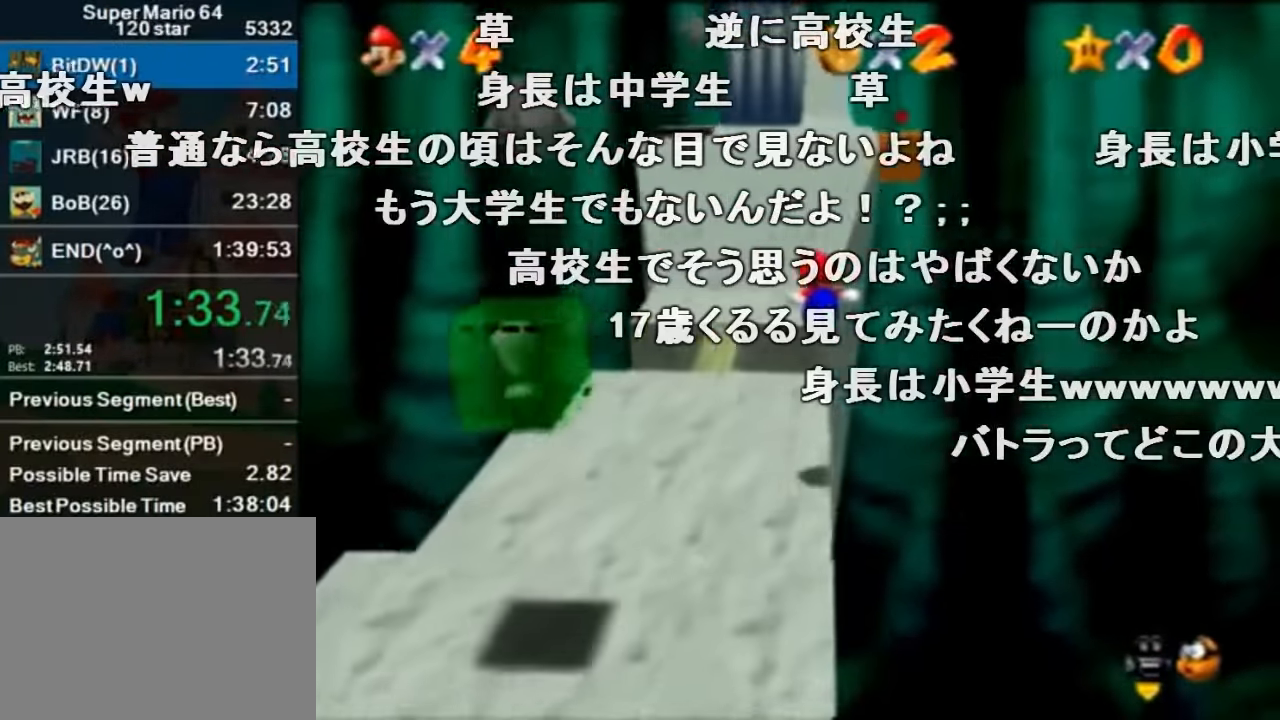
{"buttons": ["Z"], "left_stick": "up", "events": [[400, "A", "down"], [466, "A", "up"]]}
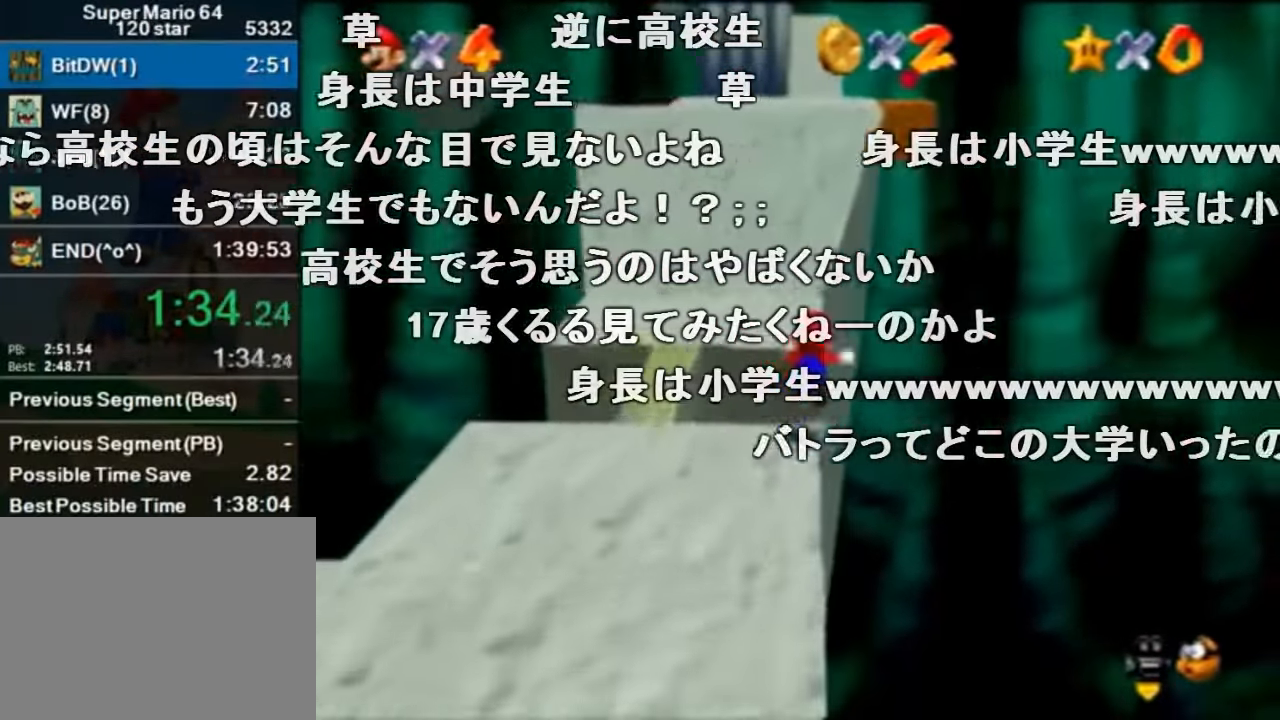
{"buttons": ["Z"], "left_stick": "up-right", "events": [[333, "left_stick", "up-right"]]}
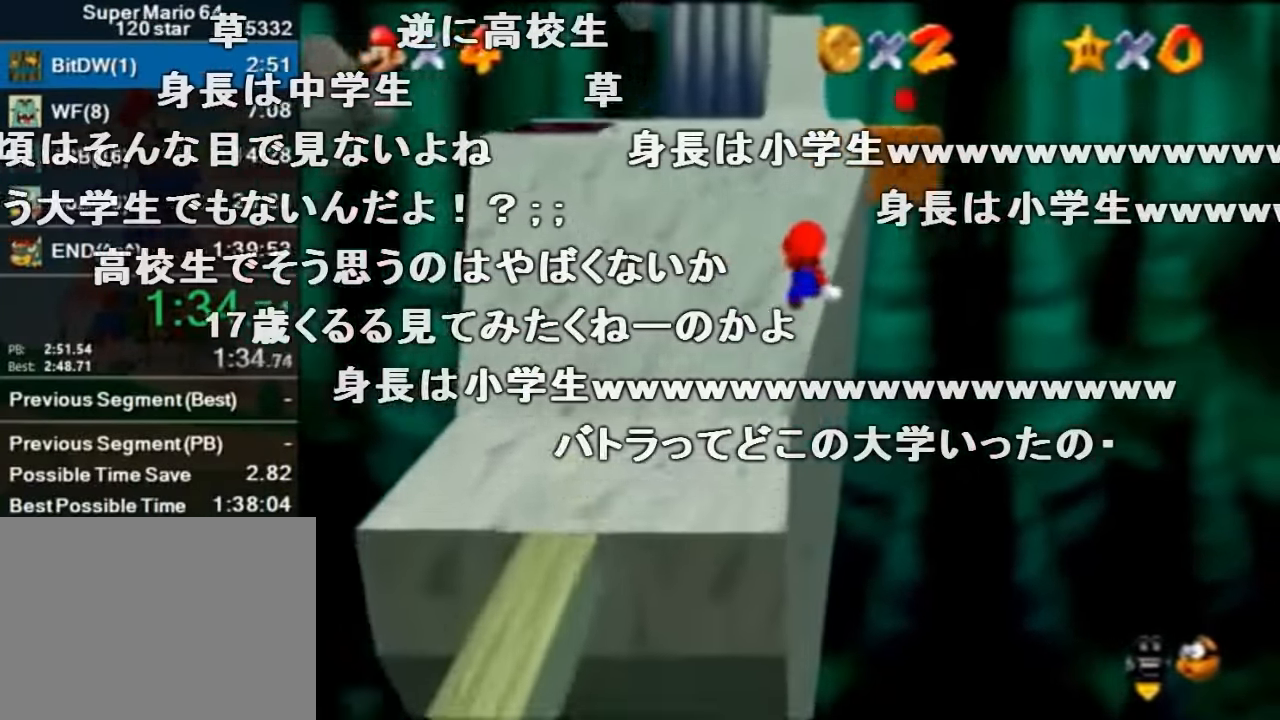
{"buttons": ["Z"], "left_stick": "up", "events": [[166, "left_stick", "up"]]}
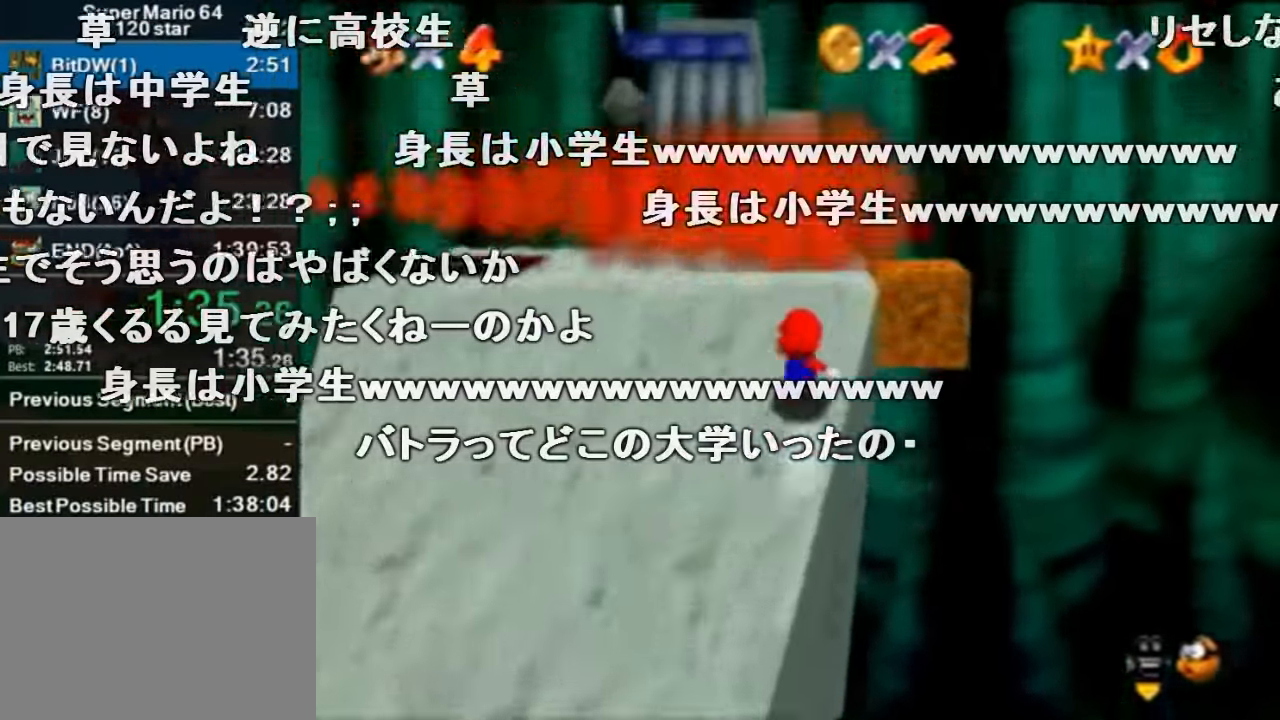
{"buttons": ["Z"], "left_stick": "center", "events": [[166, "left_stick", "up-right"], [434, "left_stick", "center"]]}
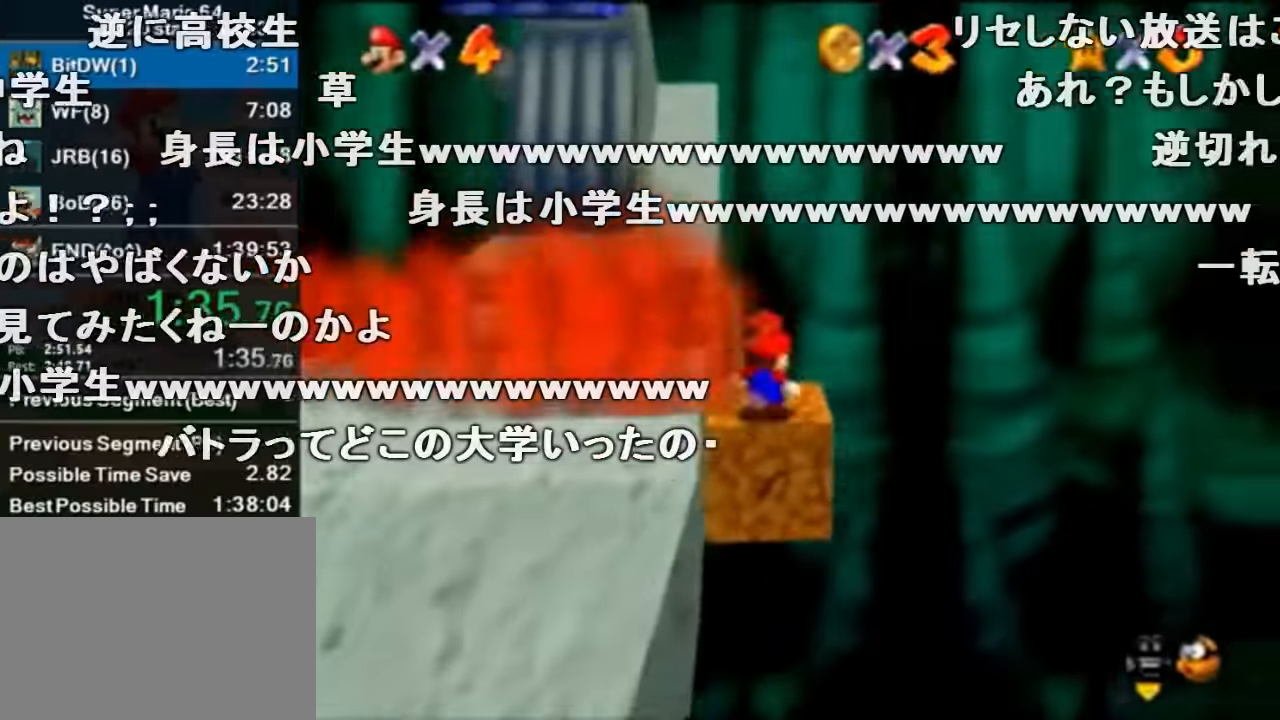
{"buttons": ["Z"], "left_stick": "up-left", "events": [[100, "left_stick", "up-left"], [367, "A", "down"], [367, "B", "down"], [467, "A", "up"], [467, "B", "up"]]}
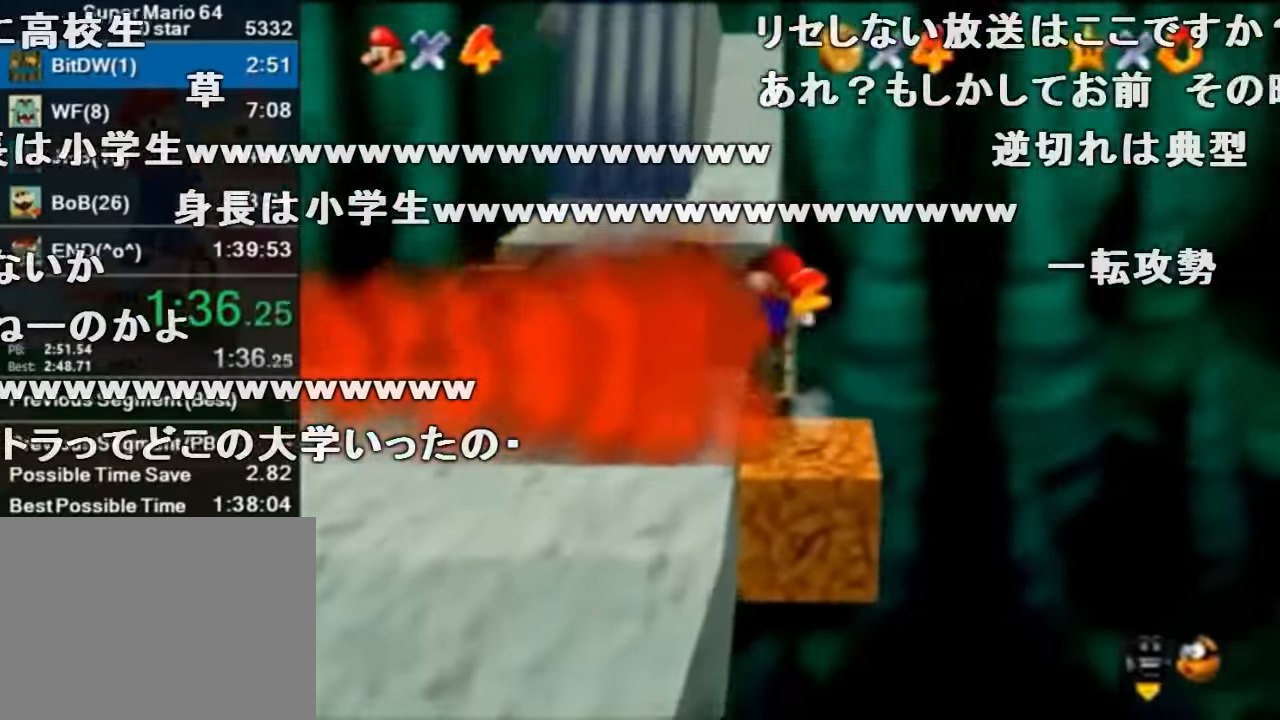
{"buttons": [], "left_stick": "up", "events": [[434, "Z", "up"], [467, "left_stick", "up"]]}
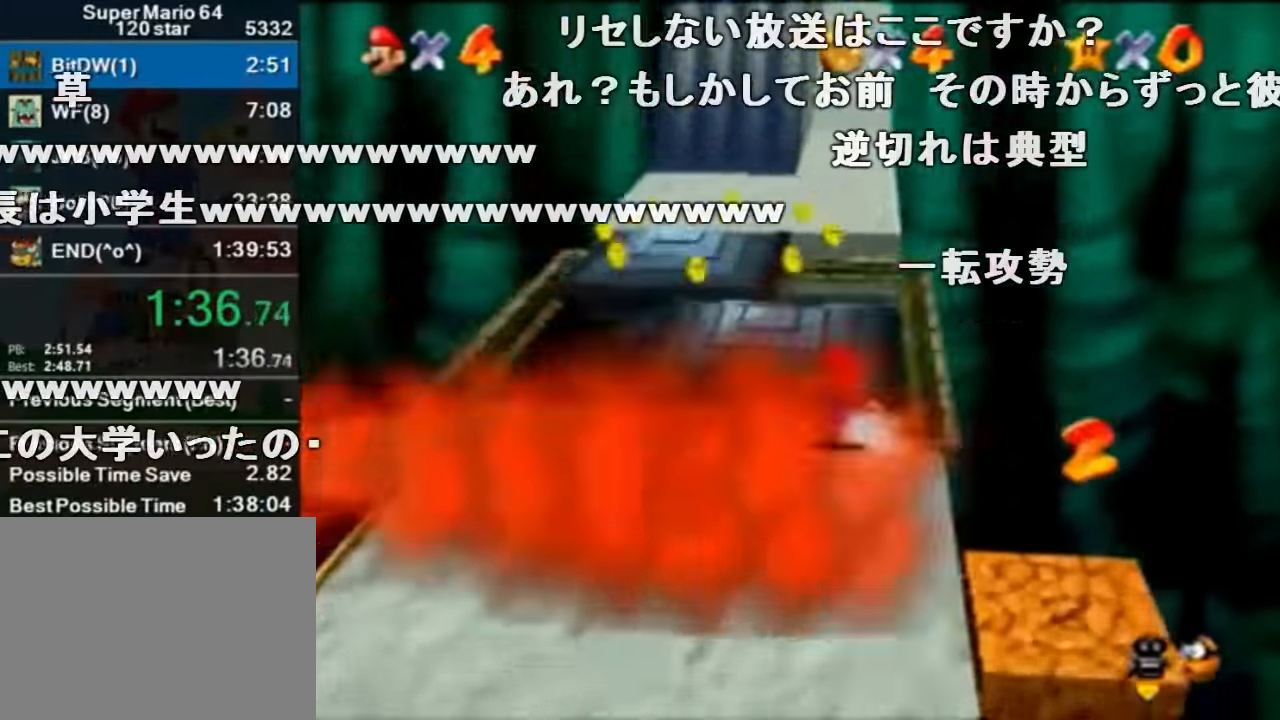
{"buttons": ["Z"], "left_stick": "up", "events": [[100, "Z", "down"], [134, "A", "down"], [234, "A", "up"], [400, "C_RIGHT", "down"], [467, "C_RIGHT", "up"]]}
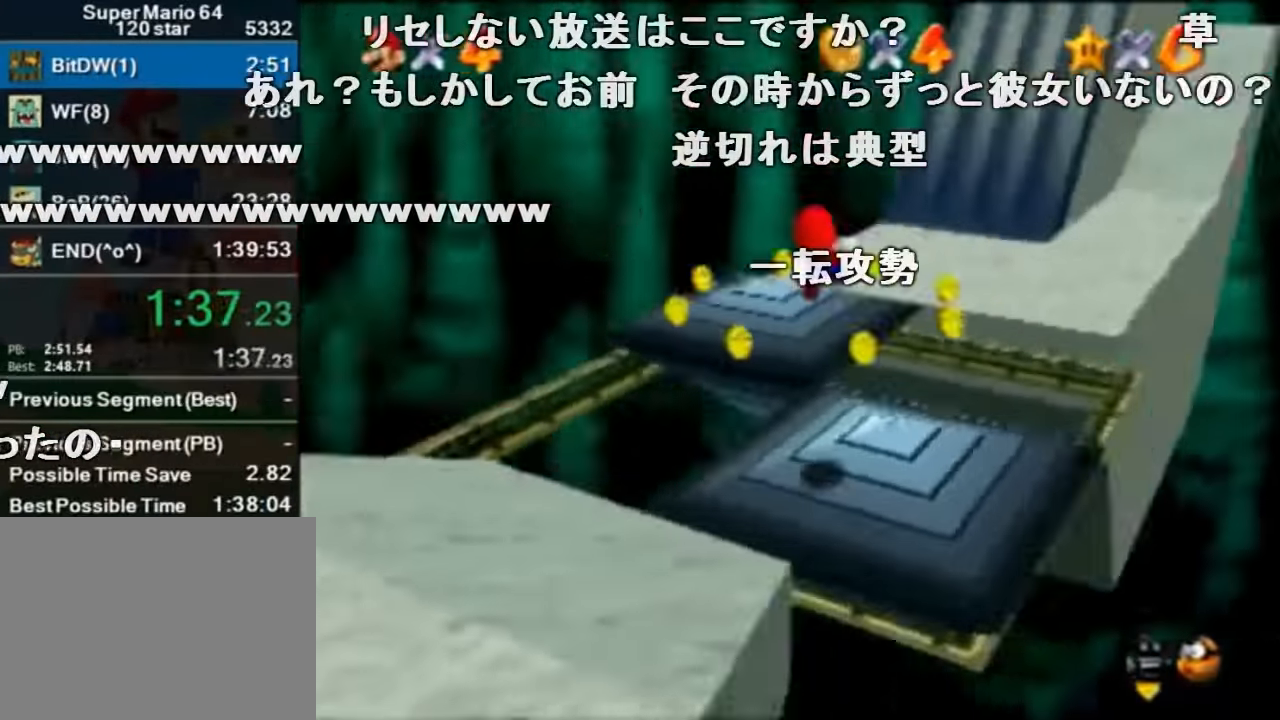
{"buttons": ["Z"], "left_stick": "up", "events": [[34, "C_RIGHT", "down"], [100, "C_RIGHT", "up"]]}
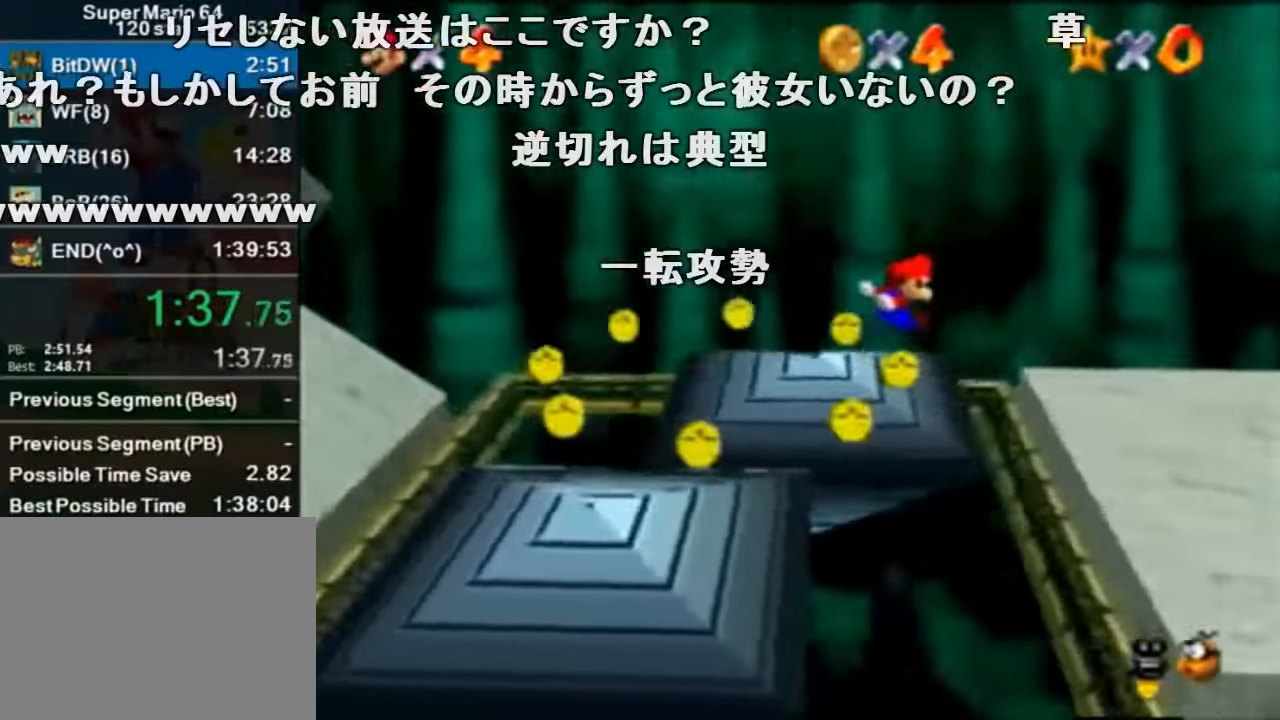
{"buttons": ["A"], "left_stick": "center", "events": [[34, "left_stick", "center"], [67, "Z", "up"], [267, "left_stick", "right"], [500, "A", "down"], [500, "left_stick", "center"]]}
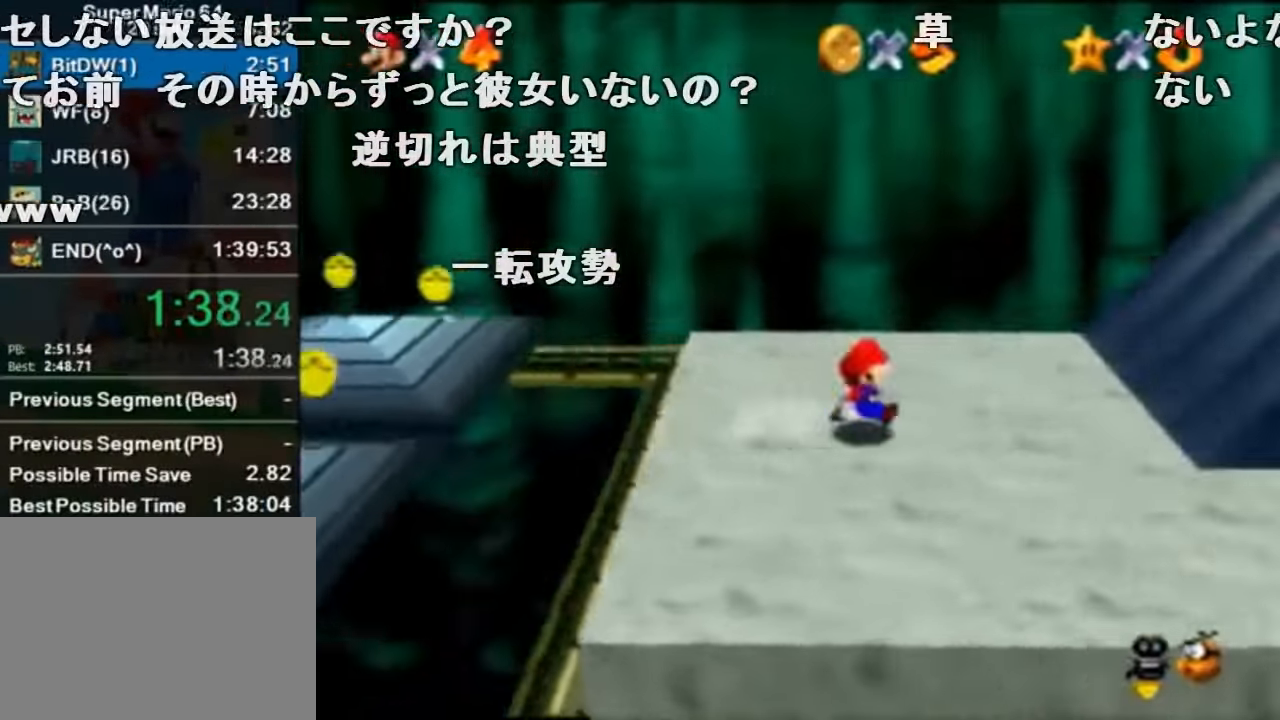
{"buttons": ["A"], "left_stick": "right", "events": [[34, "A", "up"], [167, "left_stick", "up-right"], [467, "left_stick", "right"], [500, "A", "down"]]}
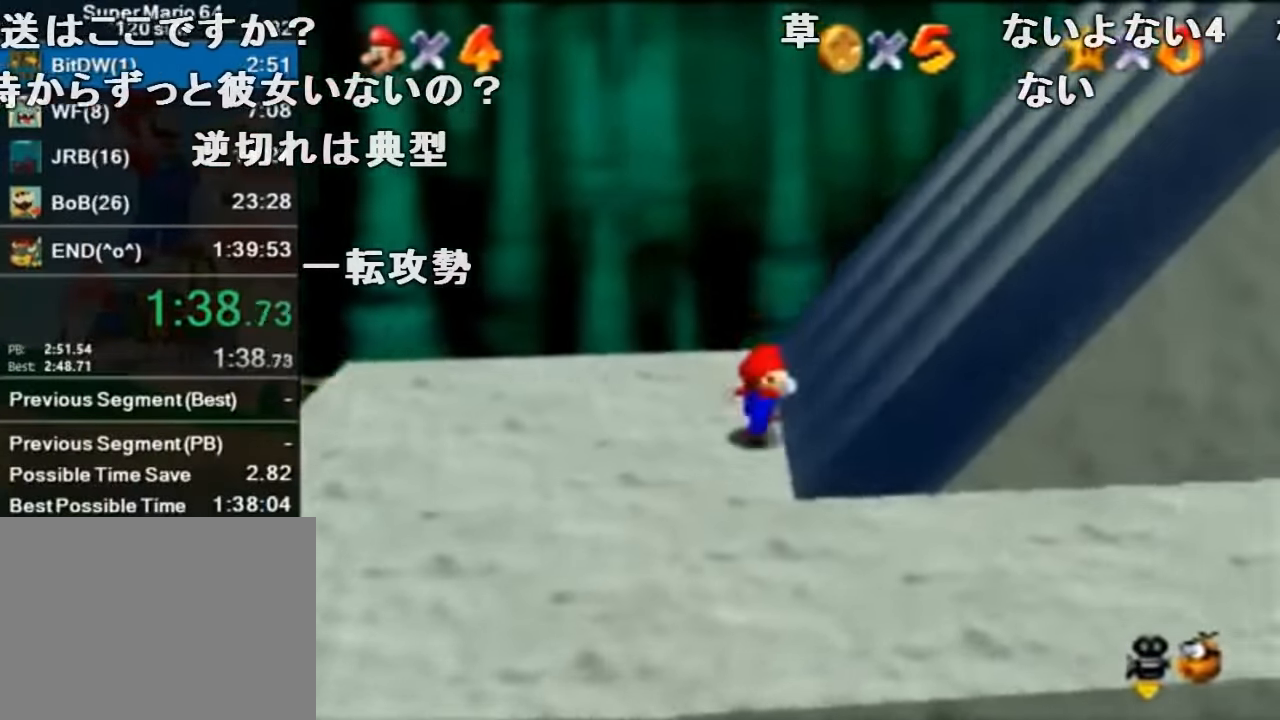
{"buttons": ["A"], "left_stick": "right", "events": [[267, "A", "up"], [467, "A", "down"]]}
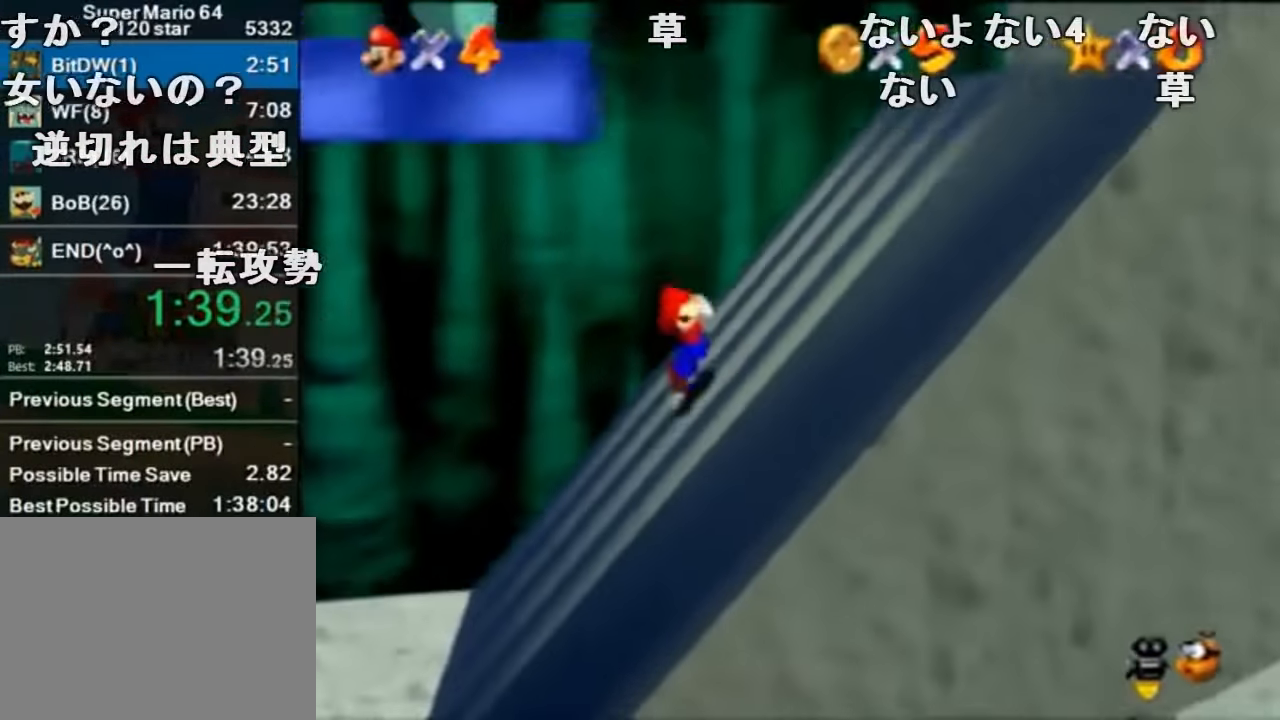
{"buttons": ["A"], "left_stick": "right", "events": []}
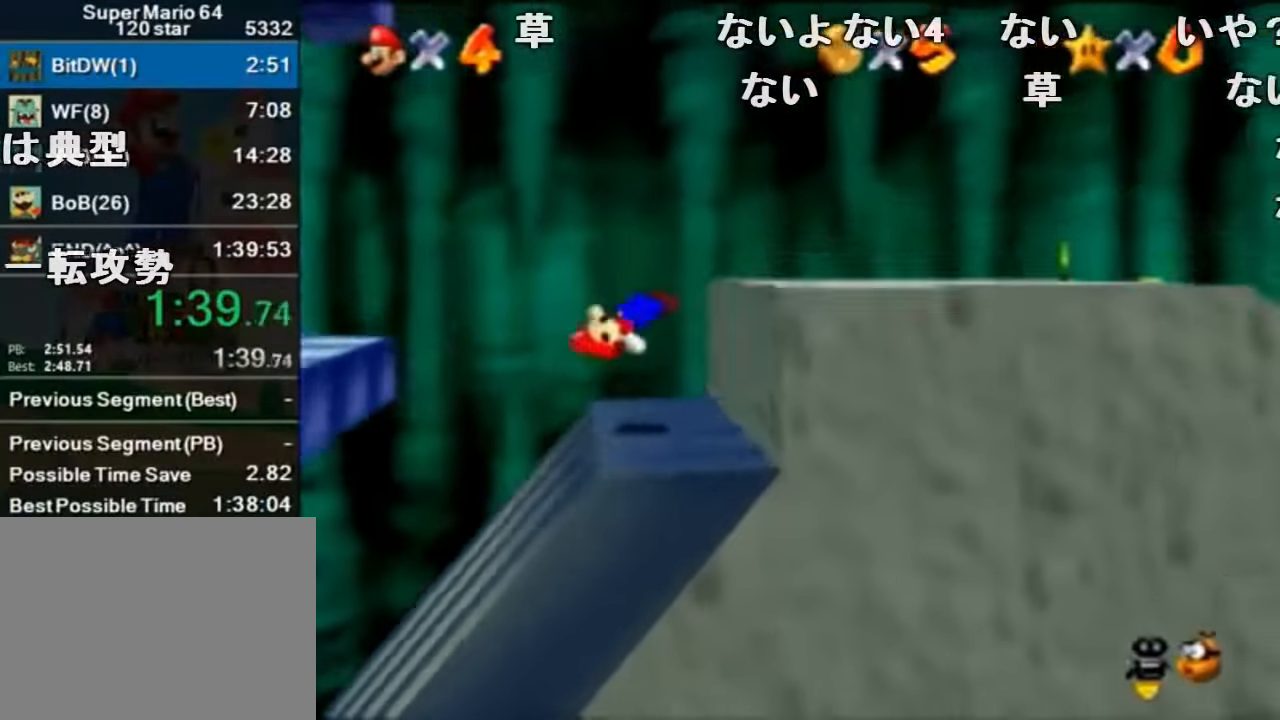
{"buttons": ["A"], "left_stick": "left", "events": [[100, "A", "up"], [200, "A", "down"], [200, "left_stick", "left"]]}
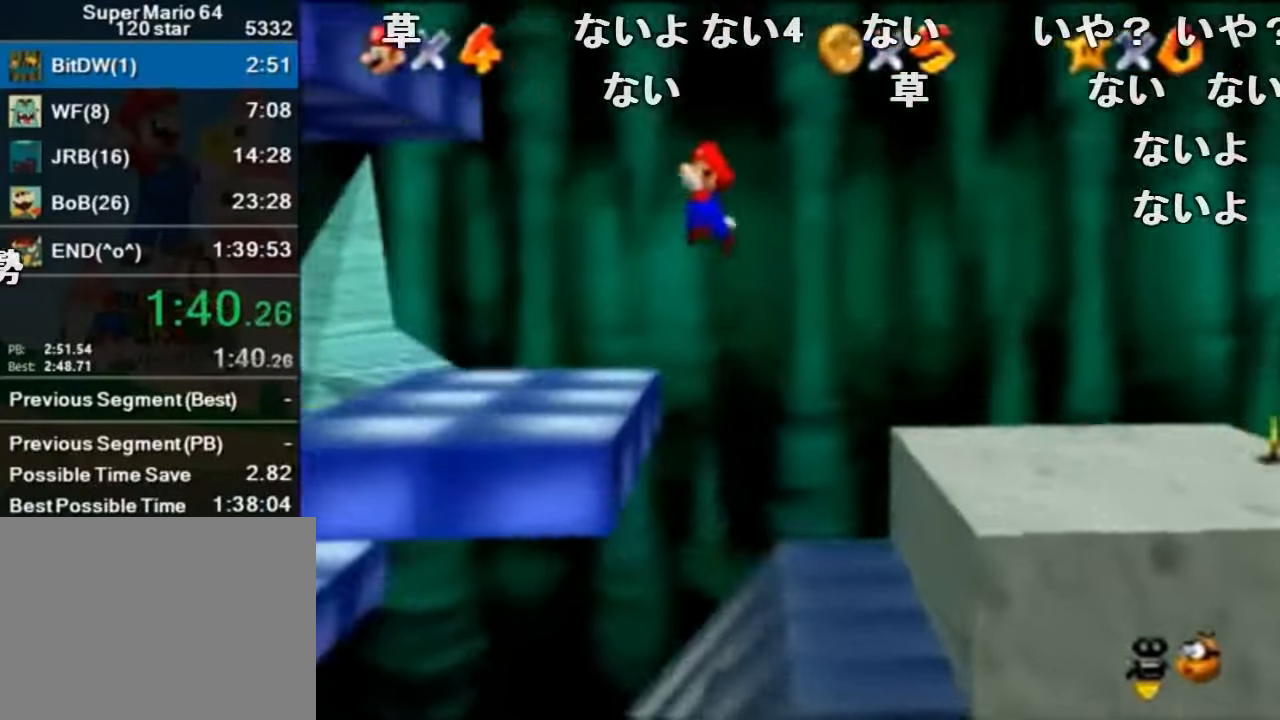
{"buttons": ["A"], "left_stick": "left", "events": [[267, "A", "up"], [500, "A", "down"]]}
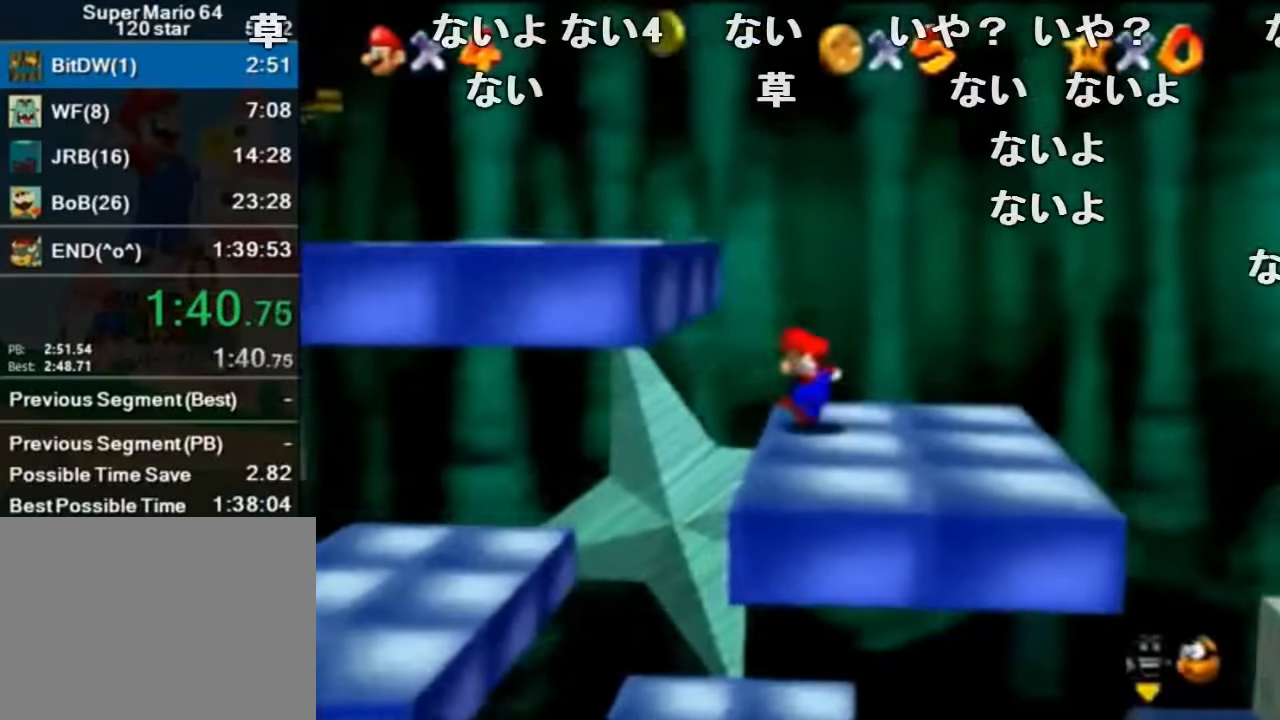
{"buttons": [], "left_stick": "left", "events": [[300, "B", "down"], [367, "A", "up"], [400, "B", "up"]]}
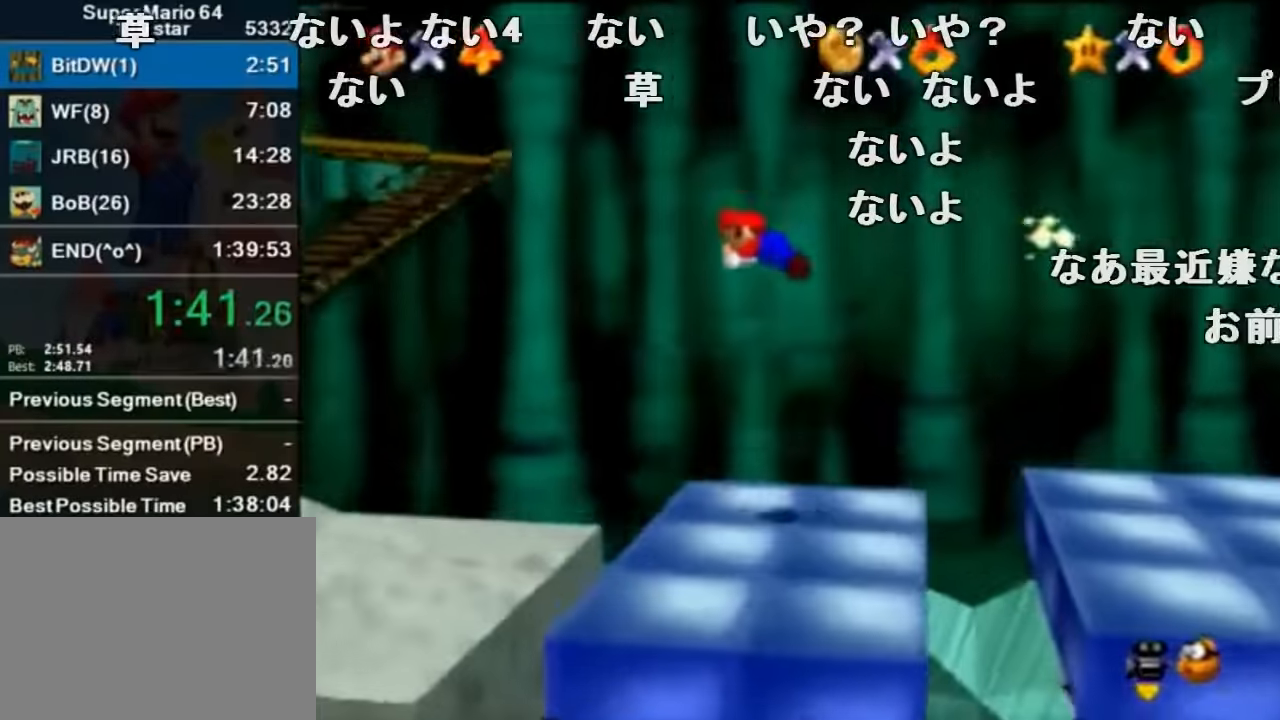
{"buttons": [], "left_stick": "left", "events": []}
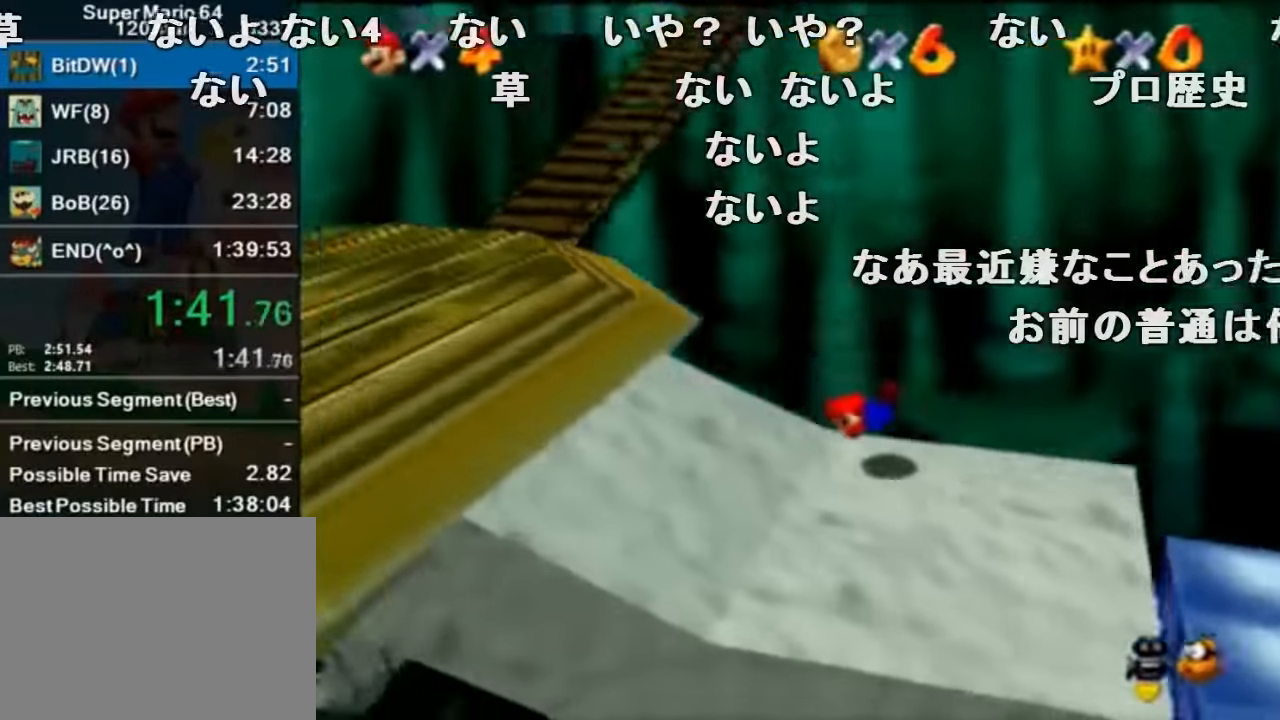
{"buttons": [], "left_stick": "left", "events": [[67, "A", "down"], [67, "B", "down"], [100, "A", "up"], [100, "B", "up"]]}
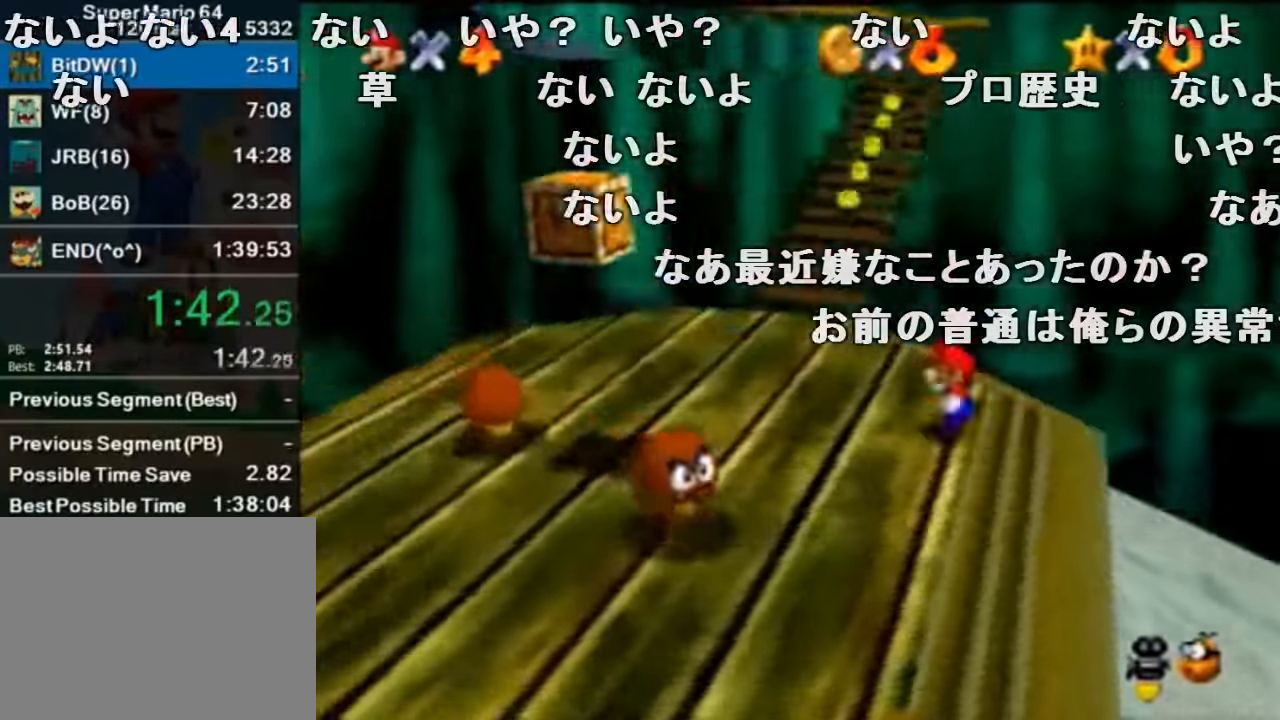
{"buttons": ["A", "Z"], "left_stick": "up", "events": [[34, "left_stick", "up-left"], [134, "left_stick", "up"], [267, "Z", "down"], [300, "A", "down"]]}
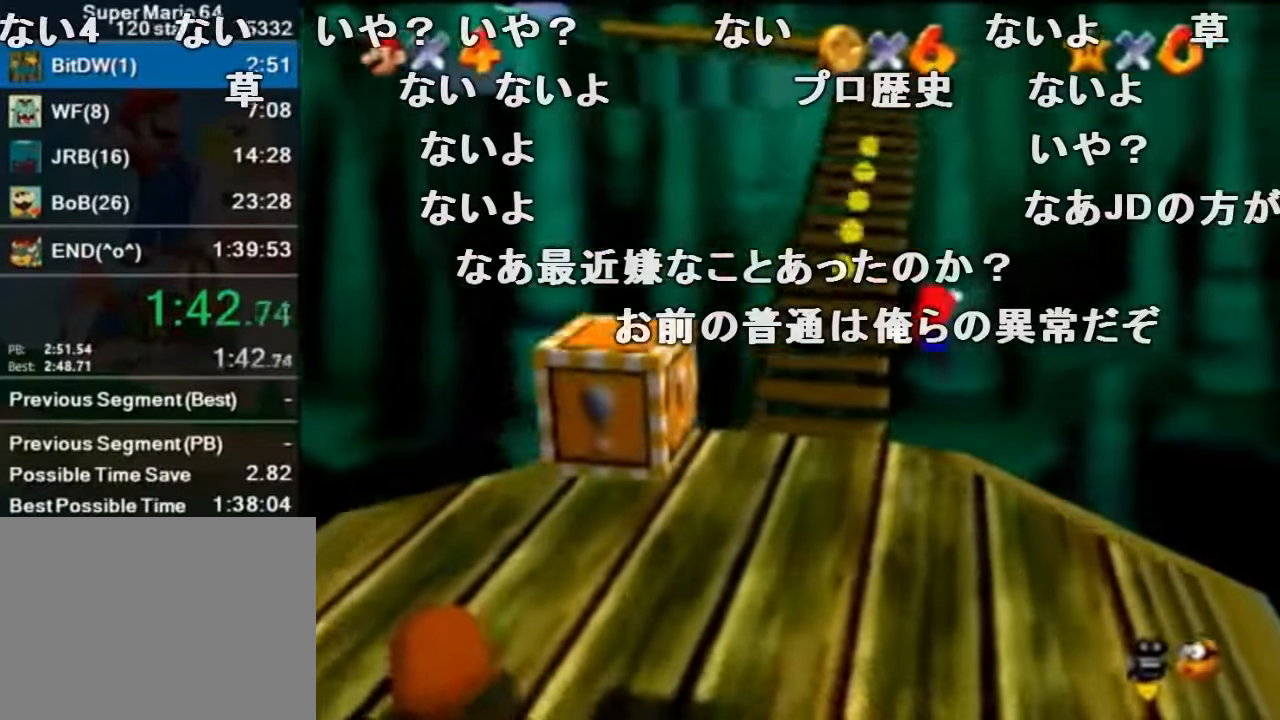
{"buttons": ["Z", "C_RIGHT"], "left_stick": "up-left", "events": [[34, "A", "up"], [200, "left_stick", "up-left"], [467, "C_RIGHT", "down"]]}